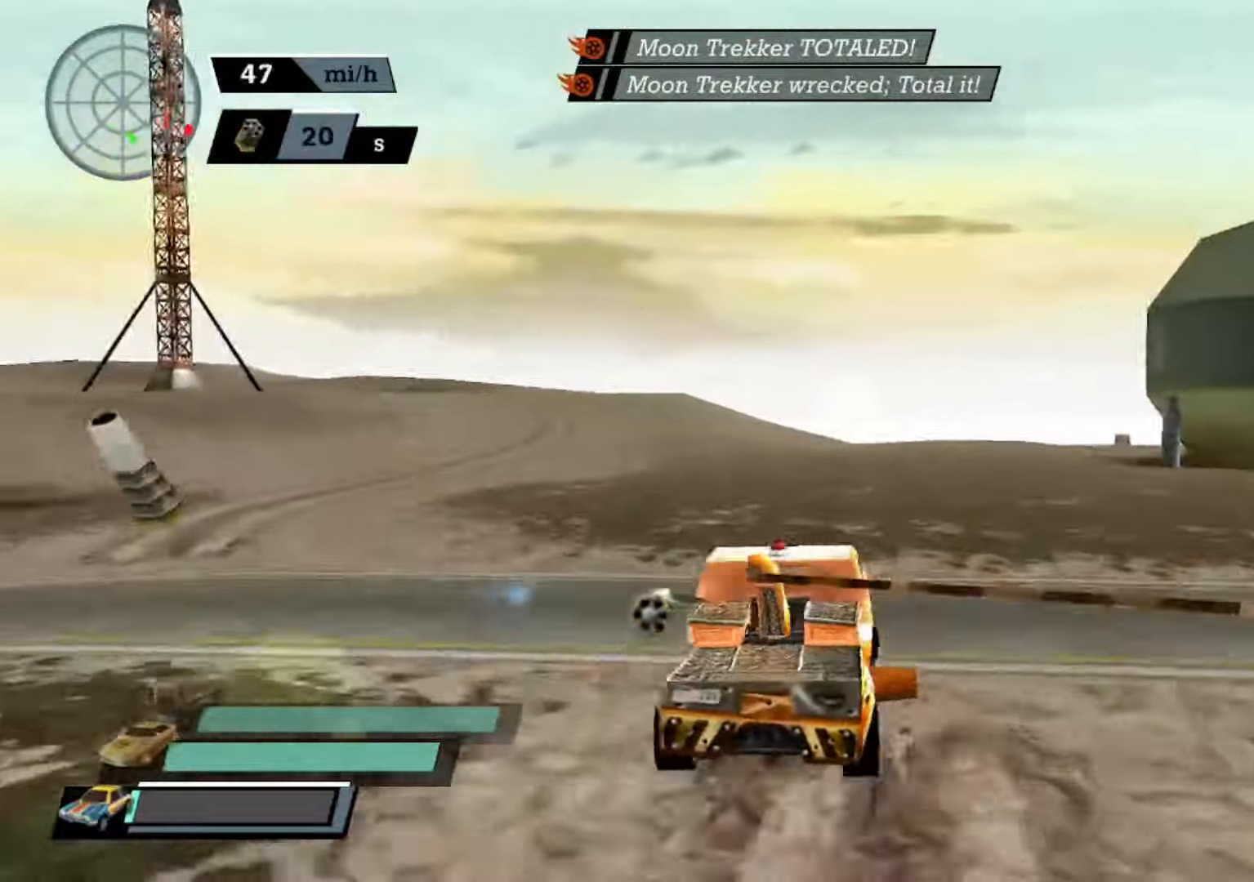
Gameplay with a controller (Xbox layout); each line is a JSON object with the inputs held at the frame after it. "events" lists button and stick changes between this image and that frame as [ms after this image, input, new state], when the widget could be followed in between. Not read: right_stick.
{"buttons": ["A"], "left_stick": "center", "events": [[200, "left_stick", "center"]]}
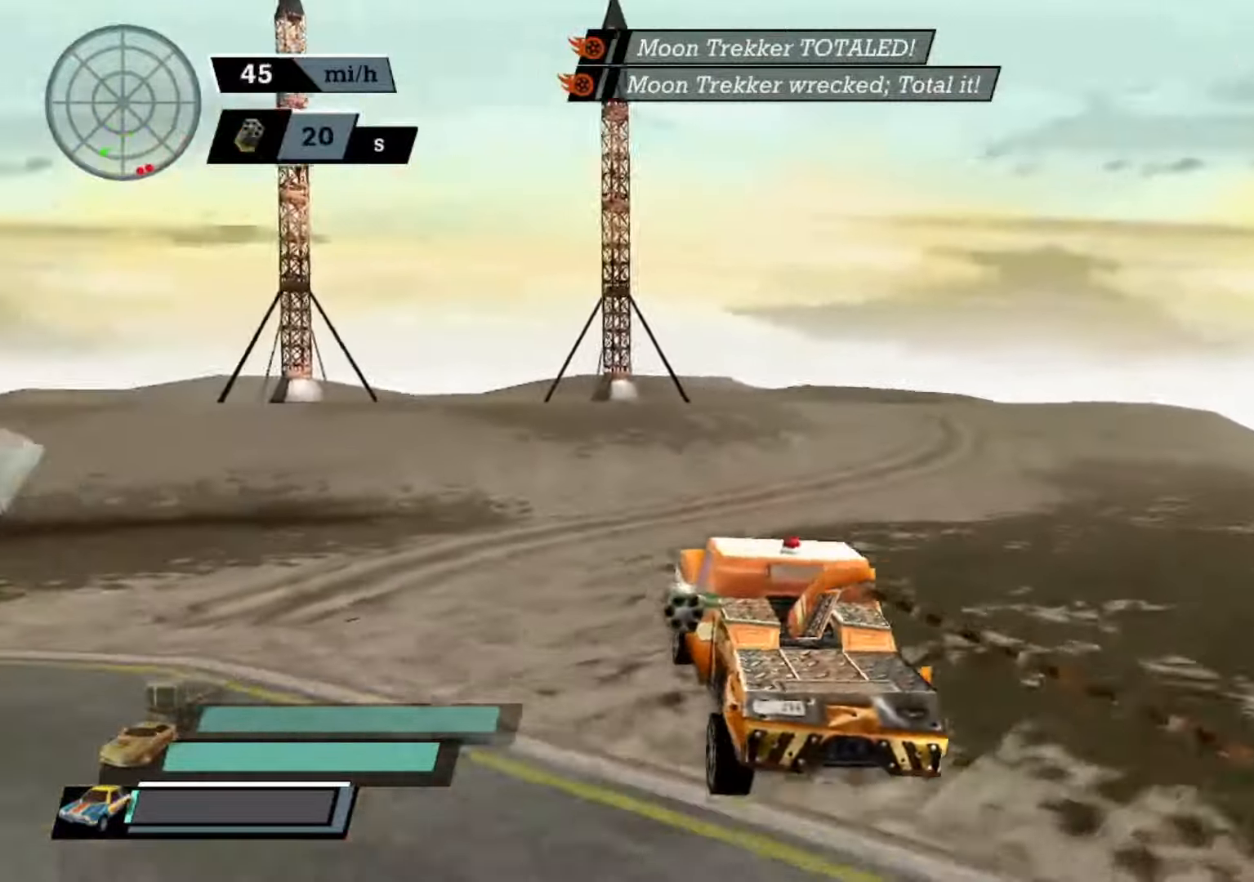
{"buttons": ["A"], "left_stick": "left", "events": [[167, "L1", "down"], [300, "L1", "up"], [334, "left_stick", "left"]]}
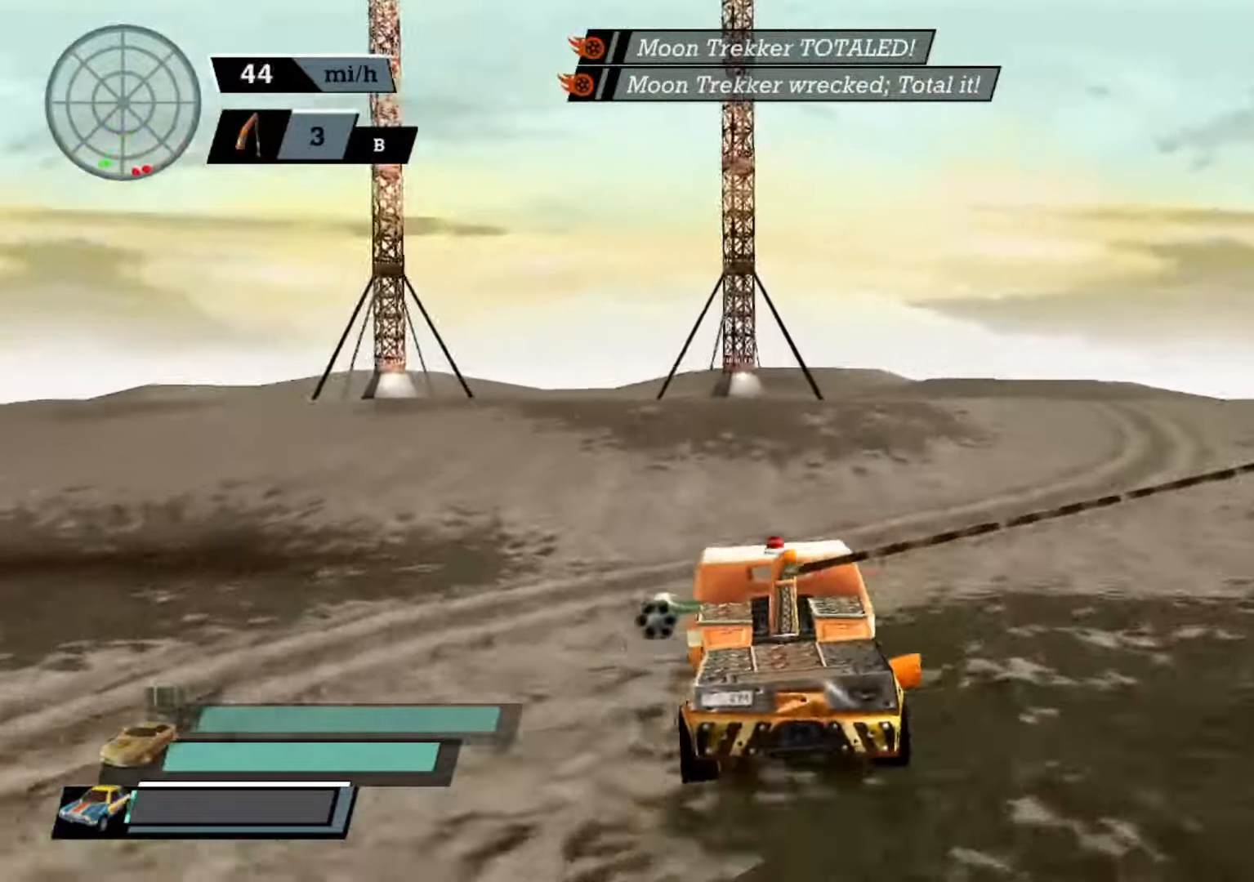
{"buttons": ["A"], "left_stick": "left", "events": [[267, "left_stick", "center"], [334, "left_stick", "left"], [434, "A", "up"], [467, "A", "down"]]}
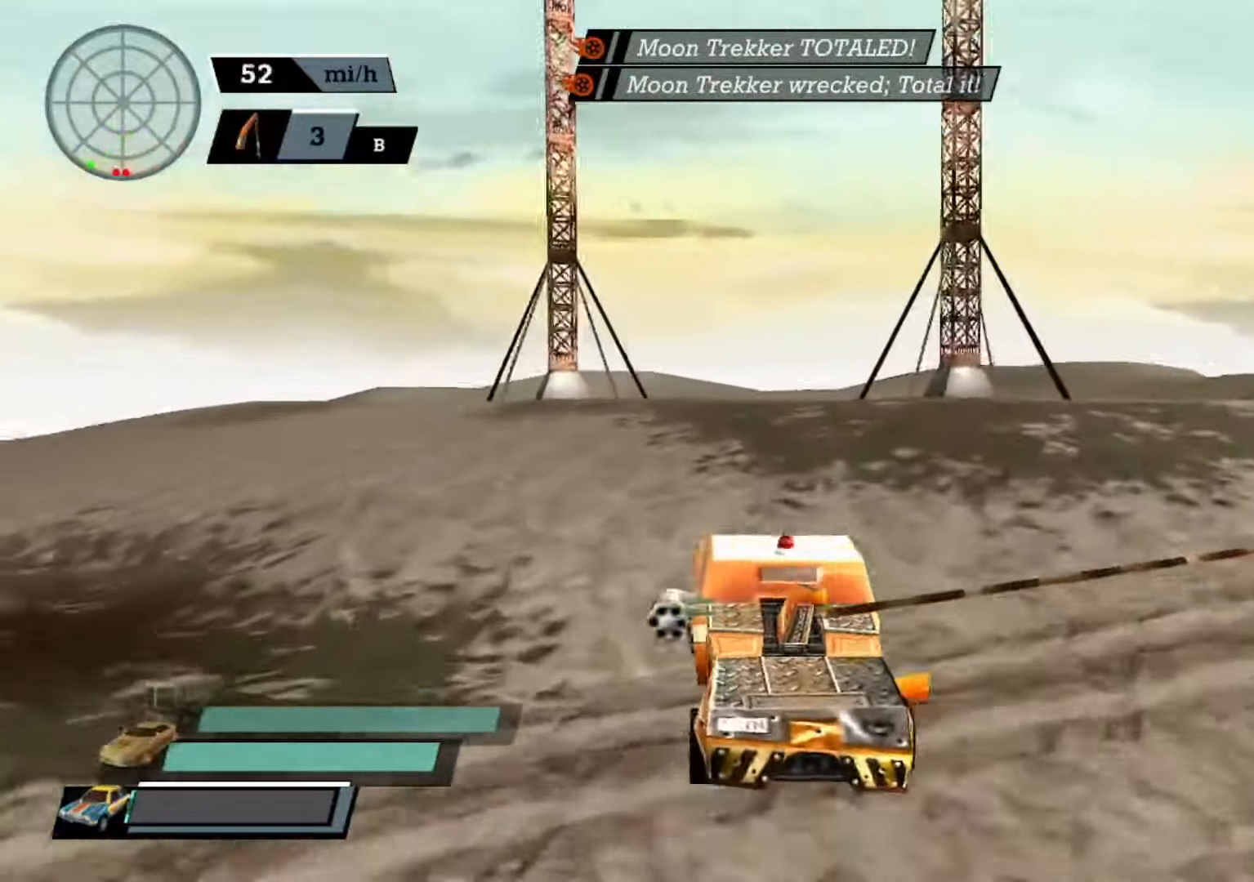
{"buttons": ["A"], "left_stick": "left", "events": [[134, "L1", "down"], [234, "L1", "up"]]}
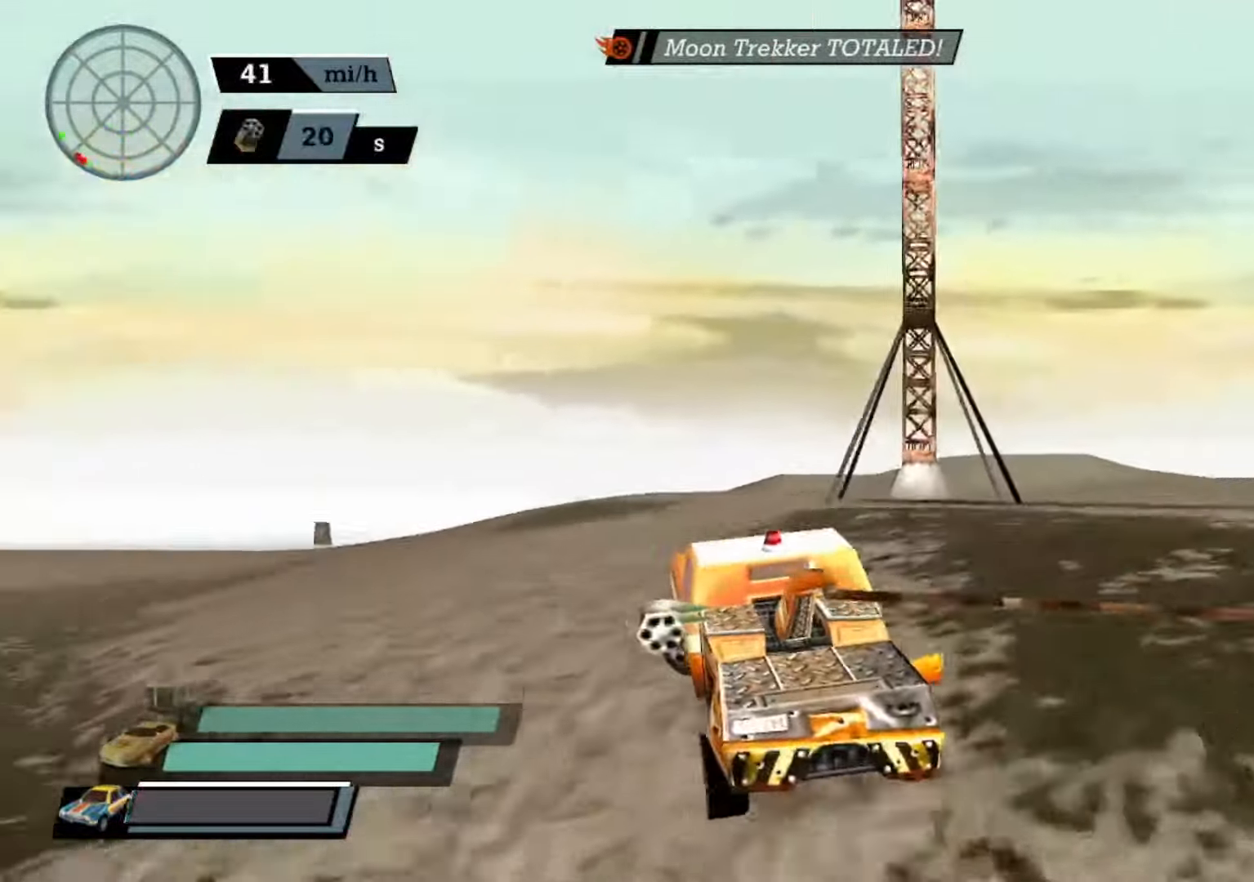
{"buttons": ["A", "X"], "left_stick": "left", "events": [[267, "X", "down"]]}
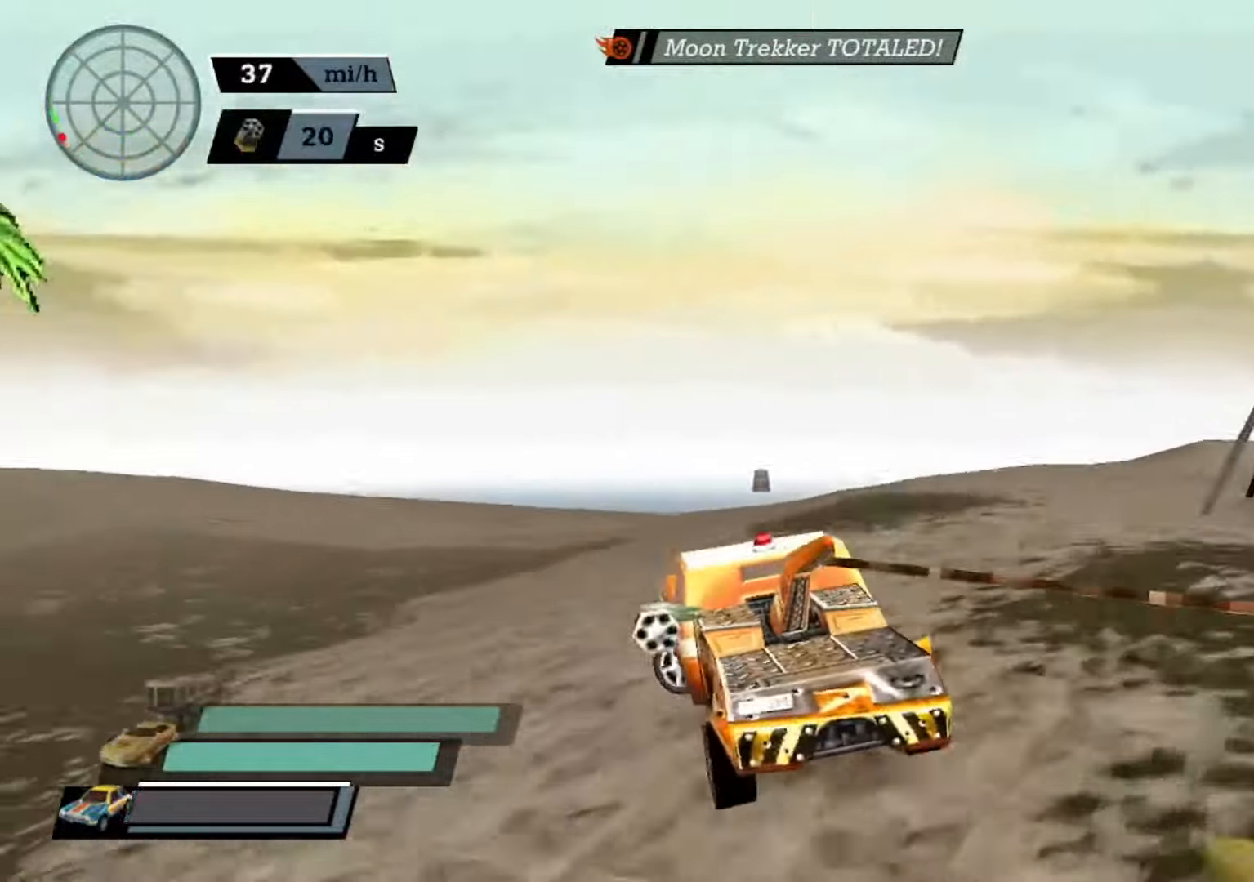
{"buttons": ["A"], "left_stick": "center", "events": [[400, "X", "up"], [467, "left_stick", "center"]]}
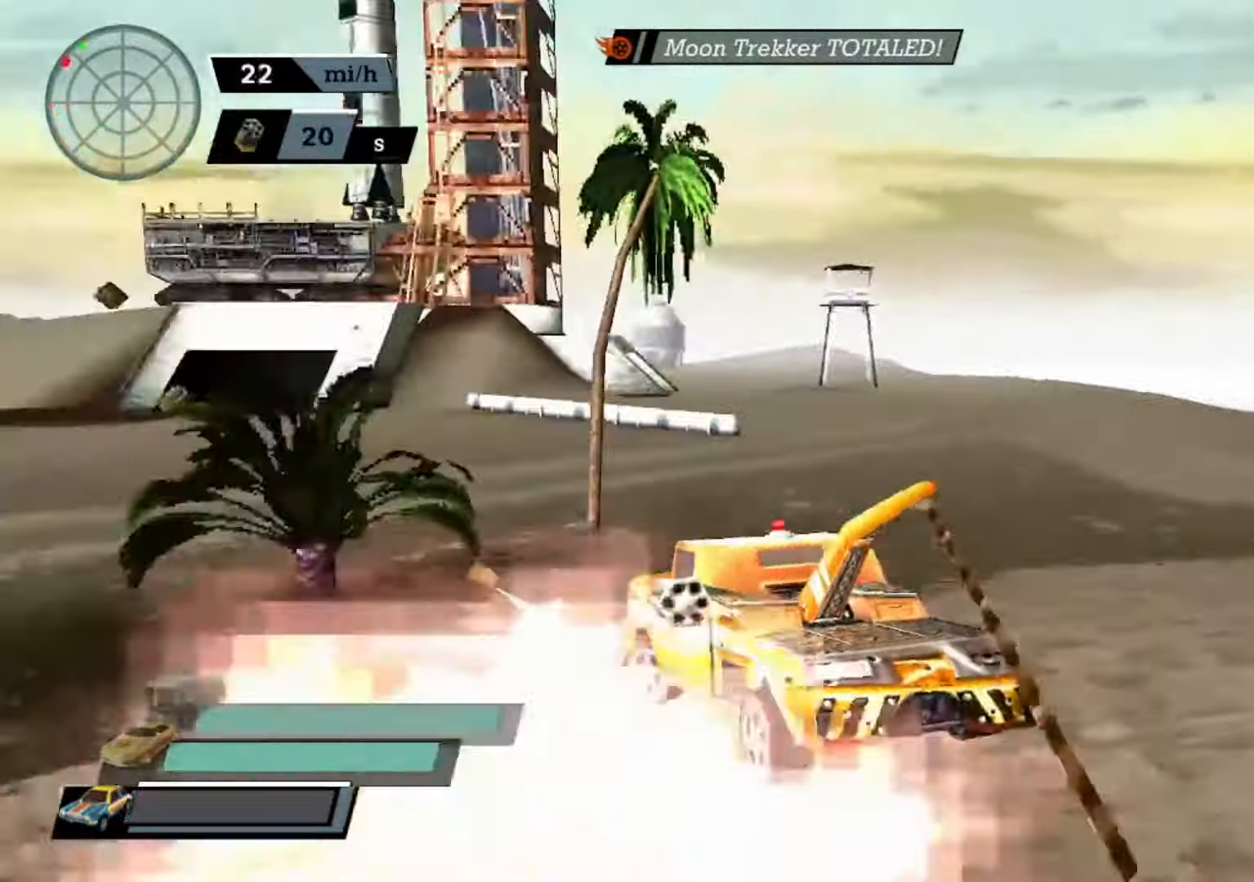
{"buttons": ["A"], "left_stick": "left", "events": [[100, "left_stick", "left"], [200, "A", "up"], [400, "A", "down"]]}
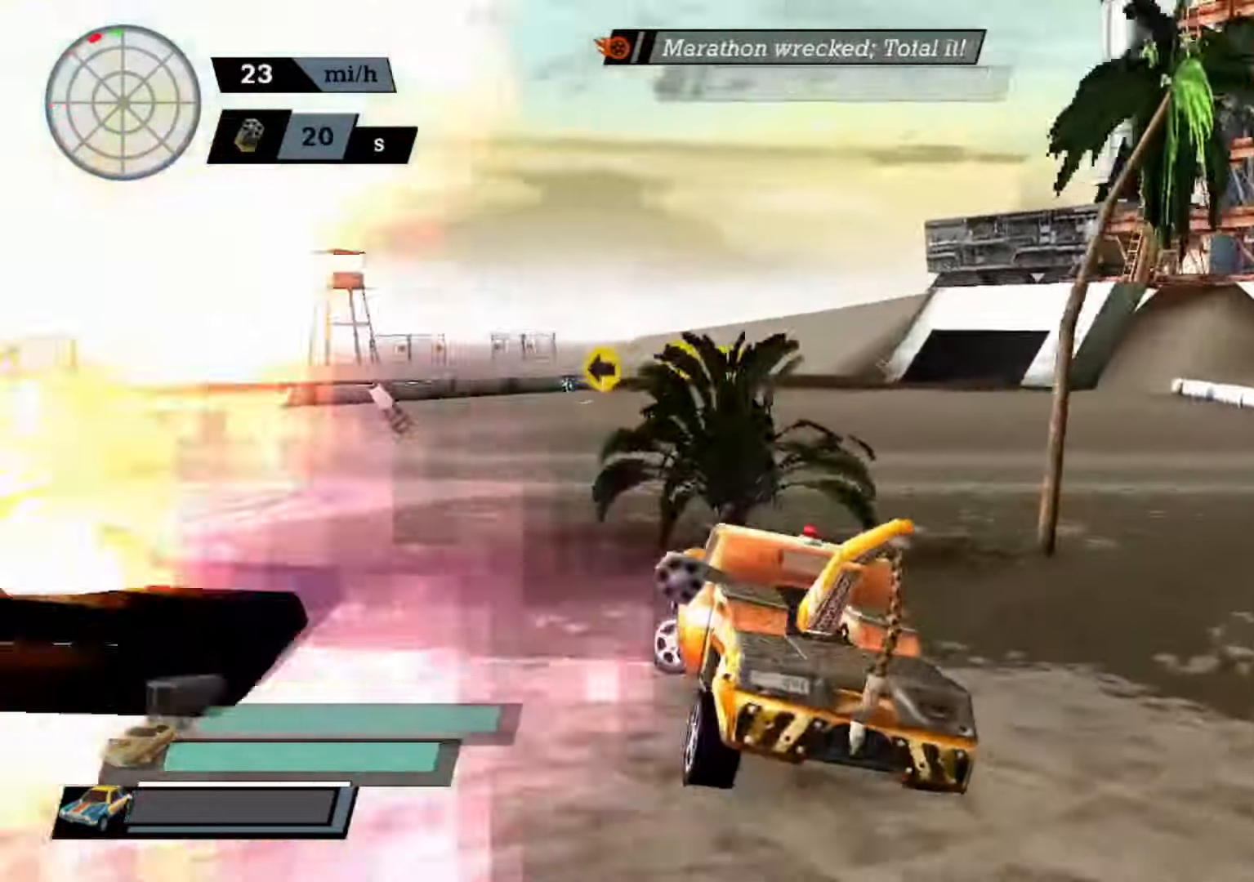
{"buttons": ["A"], "left_stick": "left", "events": [[34, "left_stick", "up-left"], [134, "left_stick", "center"], [167, "A", "up"], [200, "A", "down"], [267, "left_stick", "left"]]}
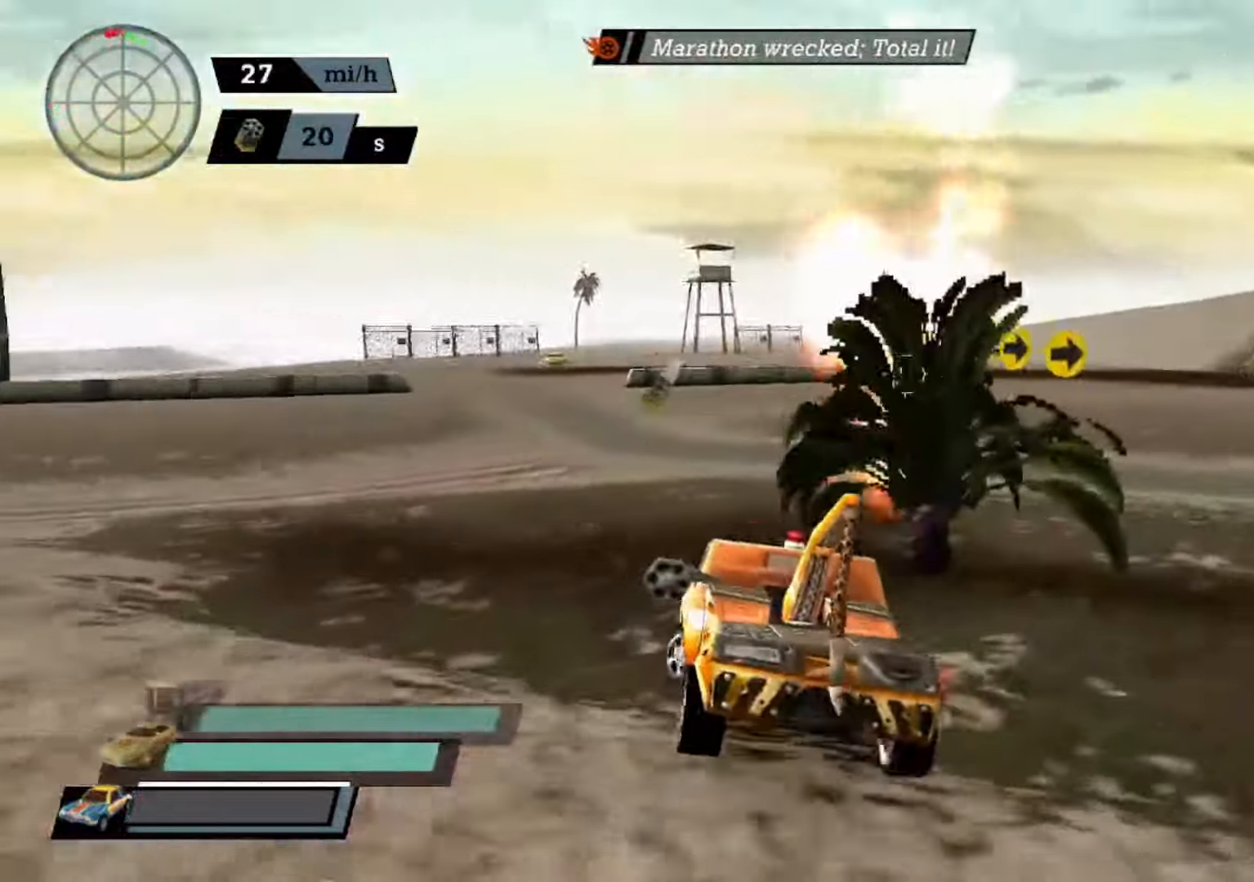
{"buttons": ["A"], "left_stick": "right", "events": [[67, "left_stick", "center"], [167, "left_stick", "right"]]}
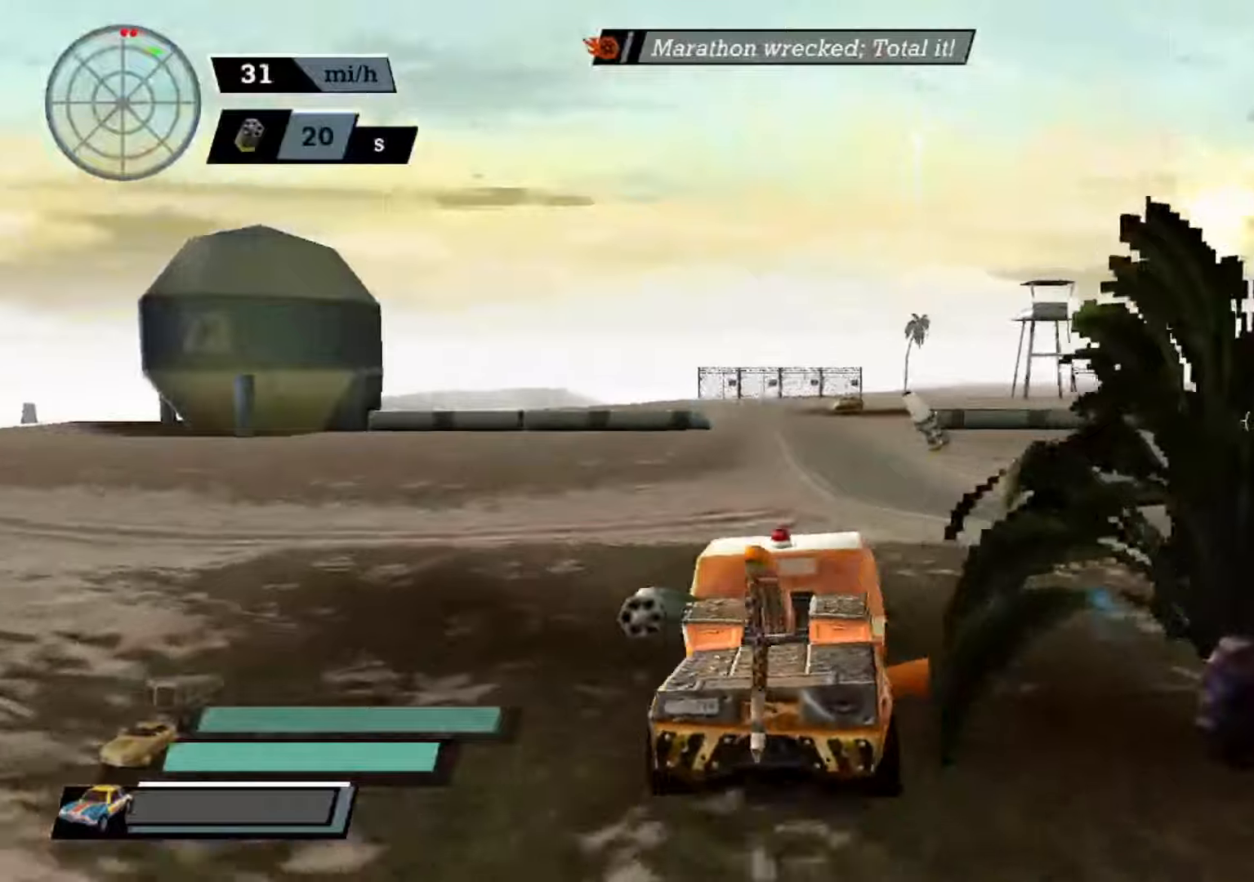
{"buttons": ["A"], "left_stick": "center", "events": [[66, "left_stick", "center"], [166, "left_stick", "left"], [433, "left_stick", "center"]]}
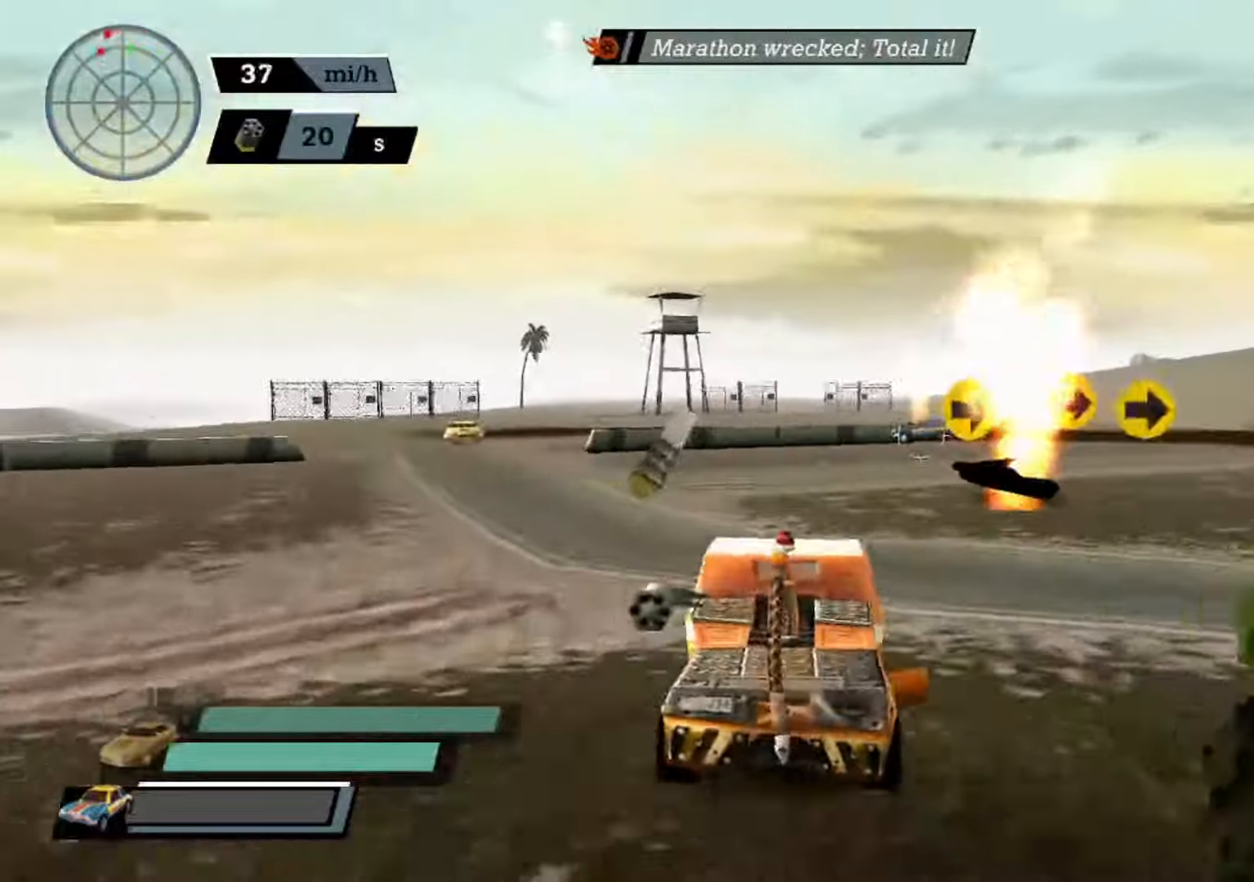
{"buttons": ["A"], "left_stick": "center", "events": [[233, "left_stick", "left"], [500, "left_stick", "center"]]}
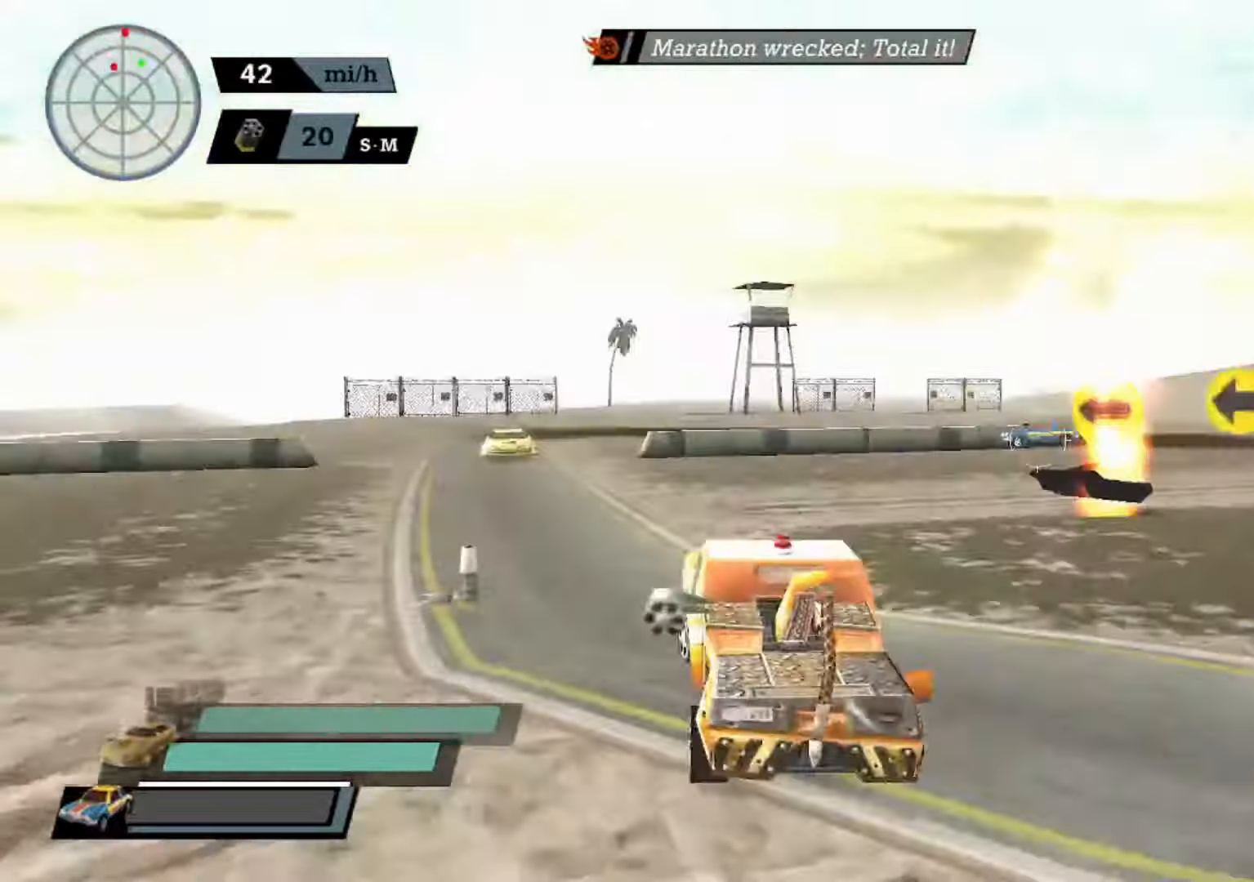
{"buttons": ["A"], "left_stick": "left", "events": [[166, "left_stick", "right"], [300, "B", "down"], [400, "B", "up"], [400, "left_stick", "center"], [500, "left_stick", "left"]]}
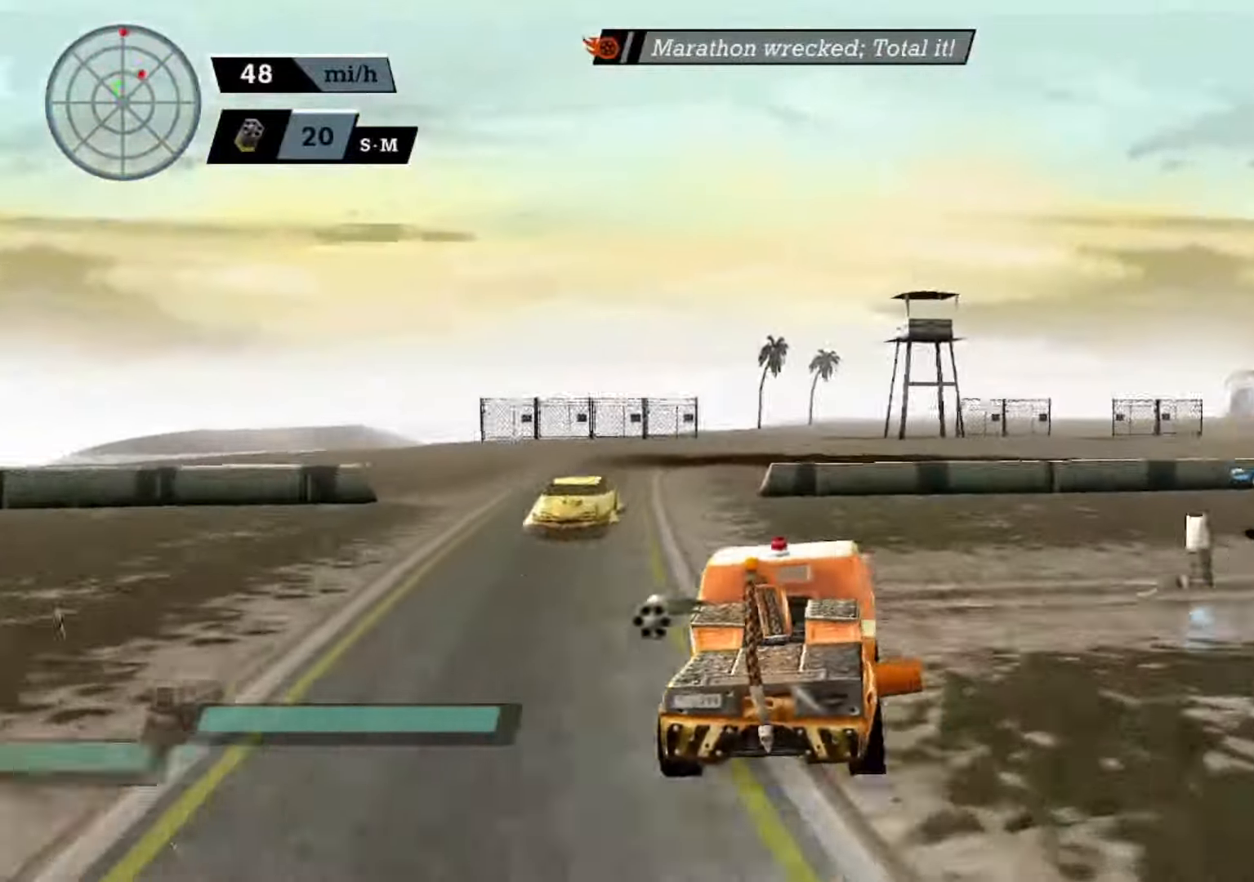
{"buttons": ["A", "X"], "left_stick": "left", "events": [[500, "X", "down"]]}
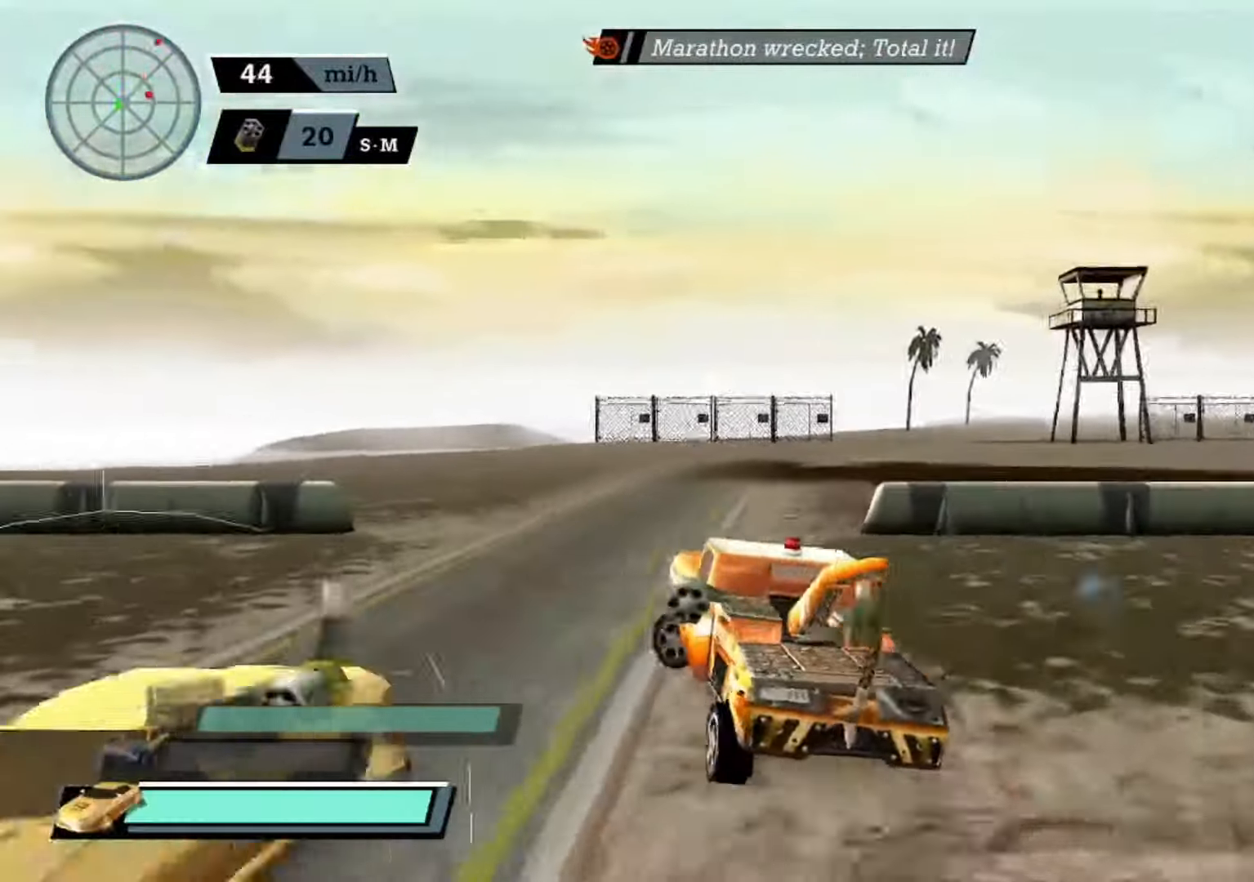
{"buttons": ["A", "X"], "left_stick": "left", "events": []}
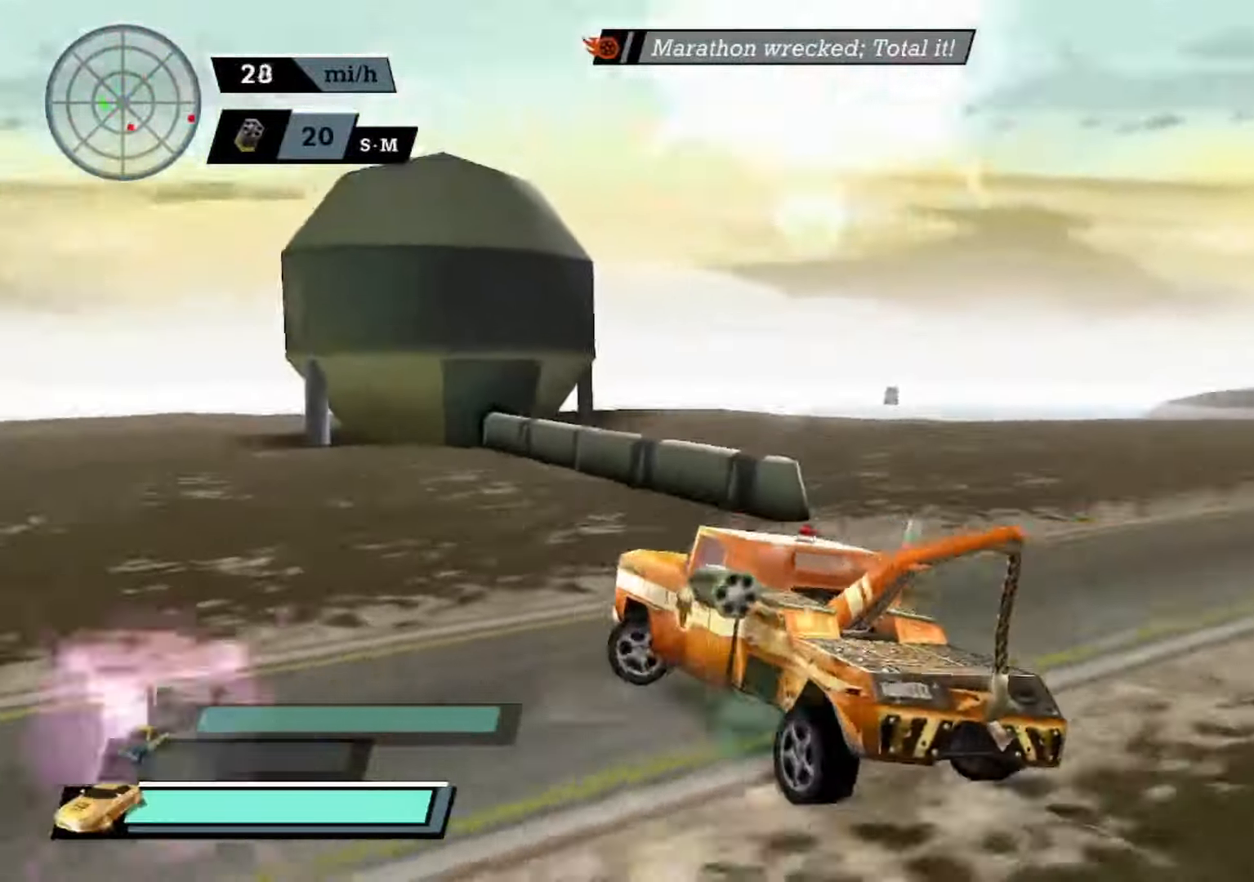
{"buttons": ["A"], "left_stick": "center", "events": [[233, "X", "up"], [300, "left_stick", "center"]]}
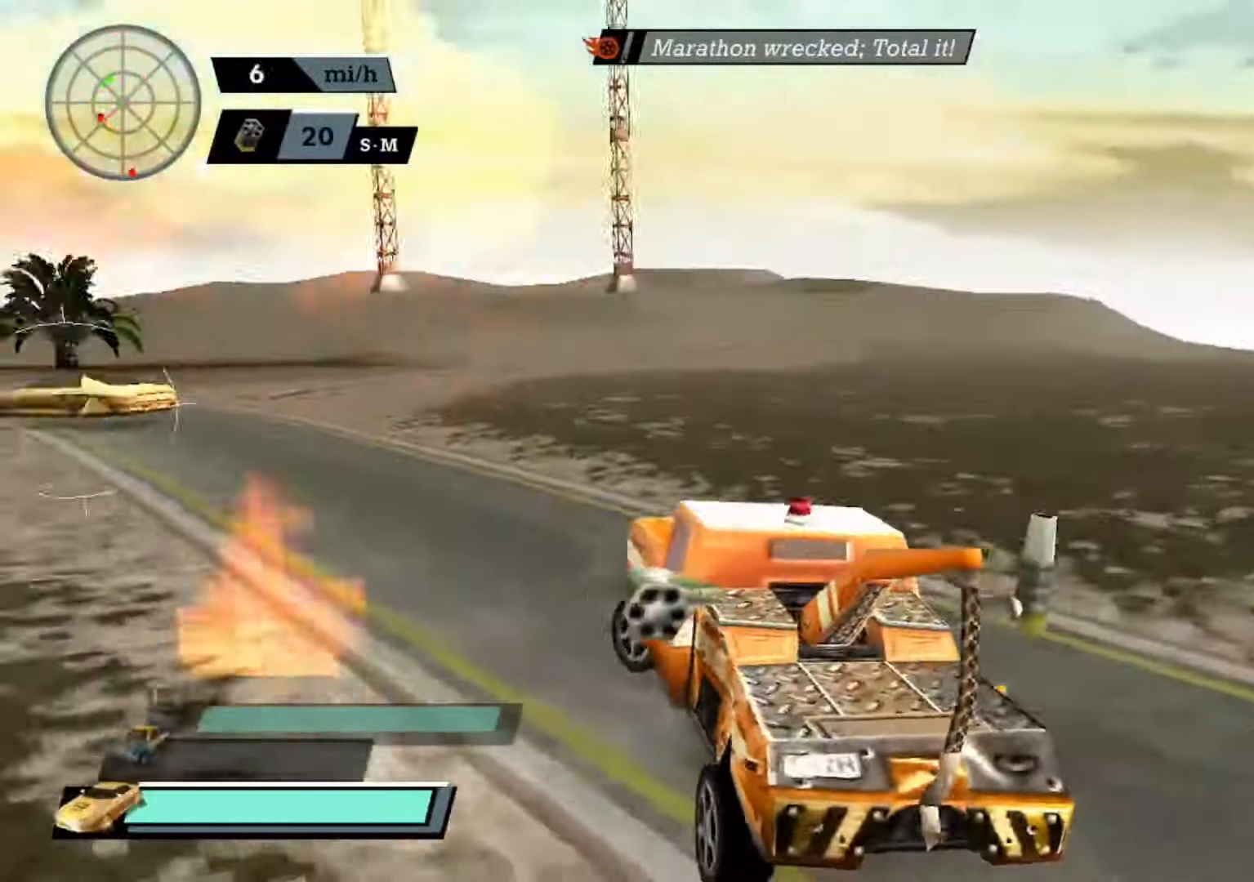
{"buttons": ["A"], "left_stick": "center", "events": [[133, "left_stick", "left"], [500, "left_stick", "center"]]}
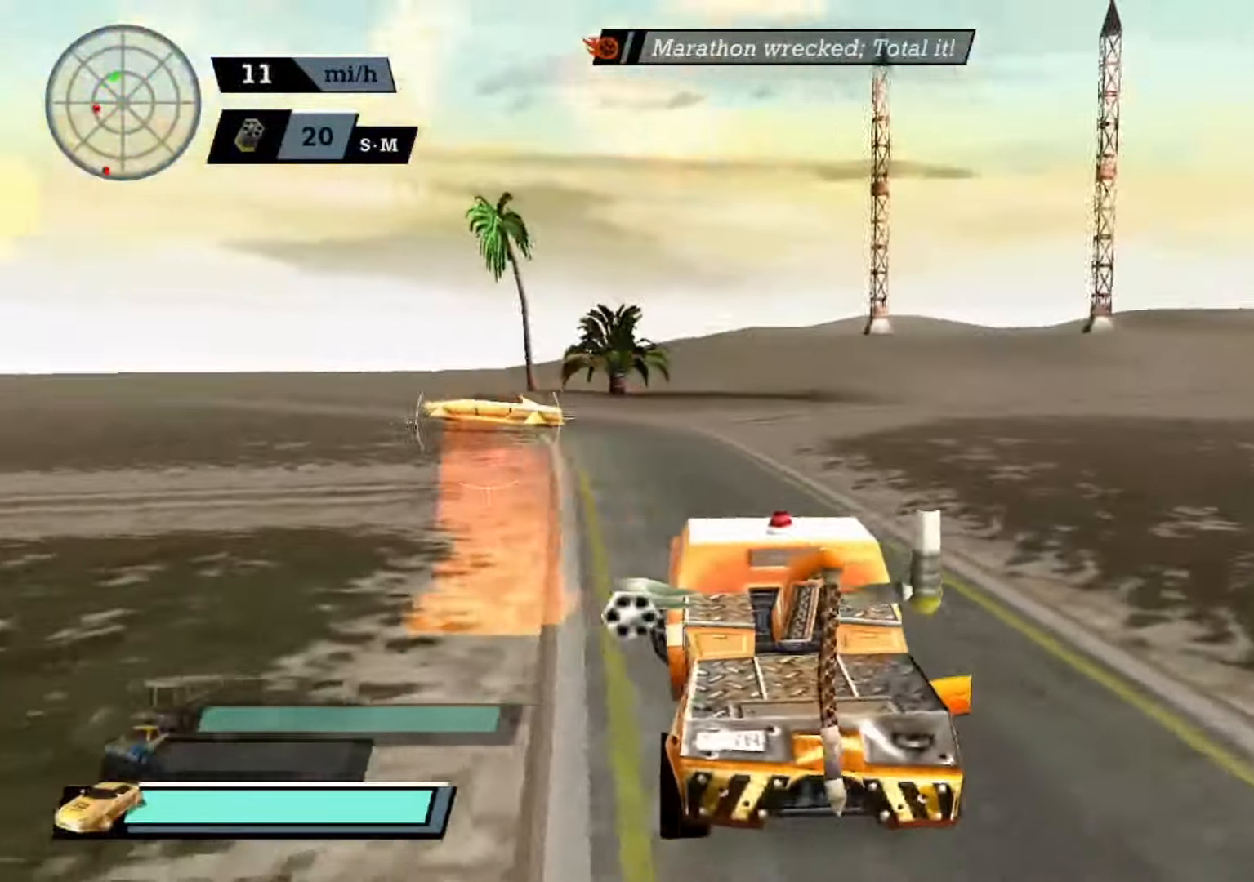
{"buttons": [], "left_stick": "center", "events": [[133, "left_stick", "up-left"], [266, "L1", "down"], [266, "left_stick", "center"], [333, "A", "up"], [366, "L1", "up"]]}
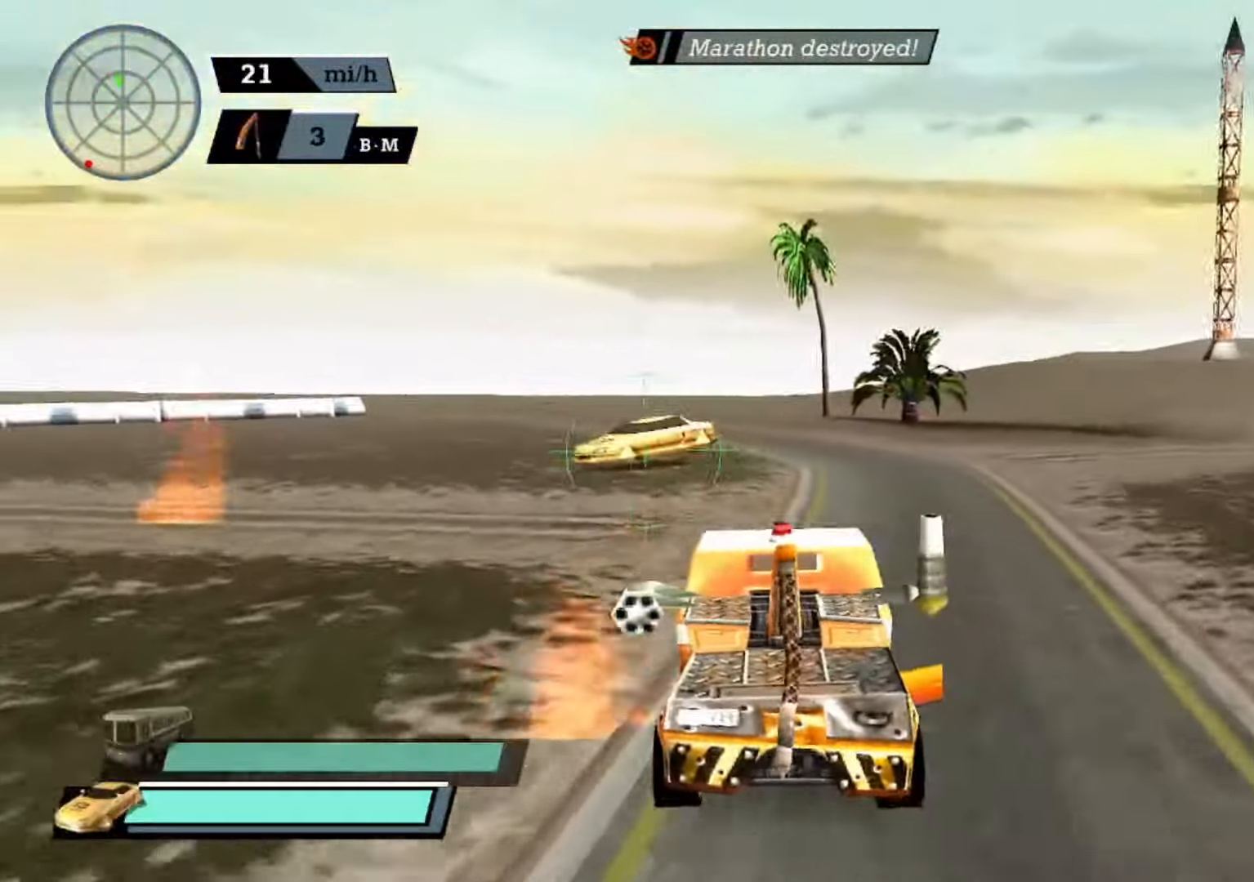
{"buttons": [], "left_stick": "center", "events": [[66, "left_stick", "left"], [333, "left_stick", "center"]]}
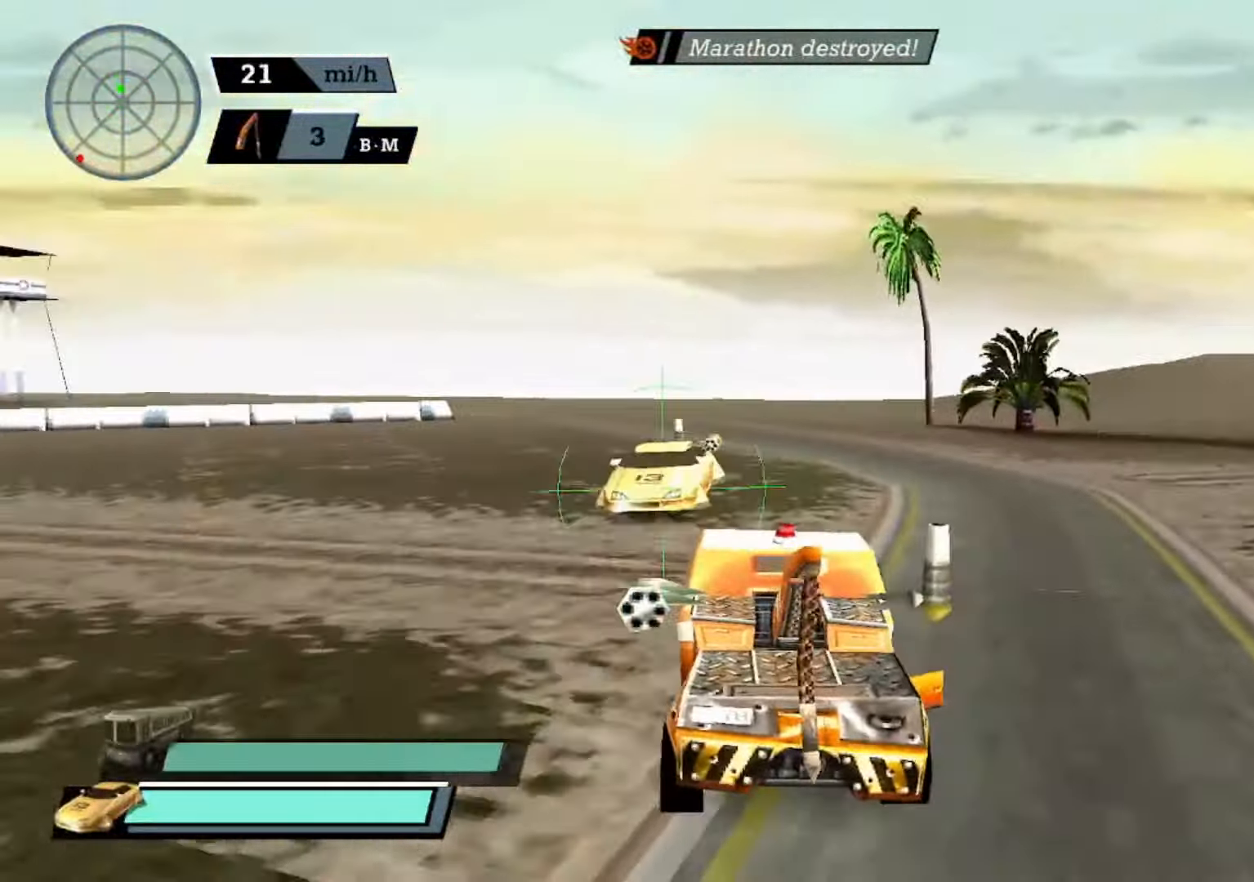
{"buttons": ["X", "L1", "L2"], "left_stick": "center", "events": [[33, "X", "down"], [100, "L2", "down"], [266, "L2", "up"], [266, "left_stick", "right"], [333, "L1", "down"], [400, "L2", "down"], [433, "L1", "up"], [433, "left_stick", "center"], [500, "L1", "down"]]}
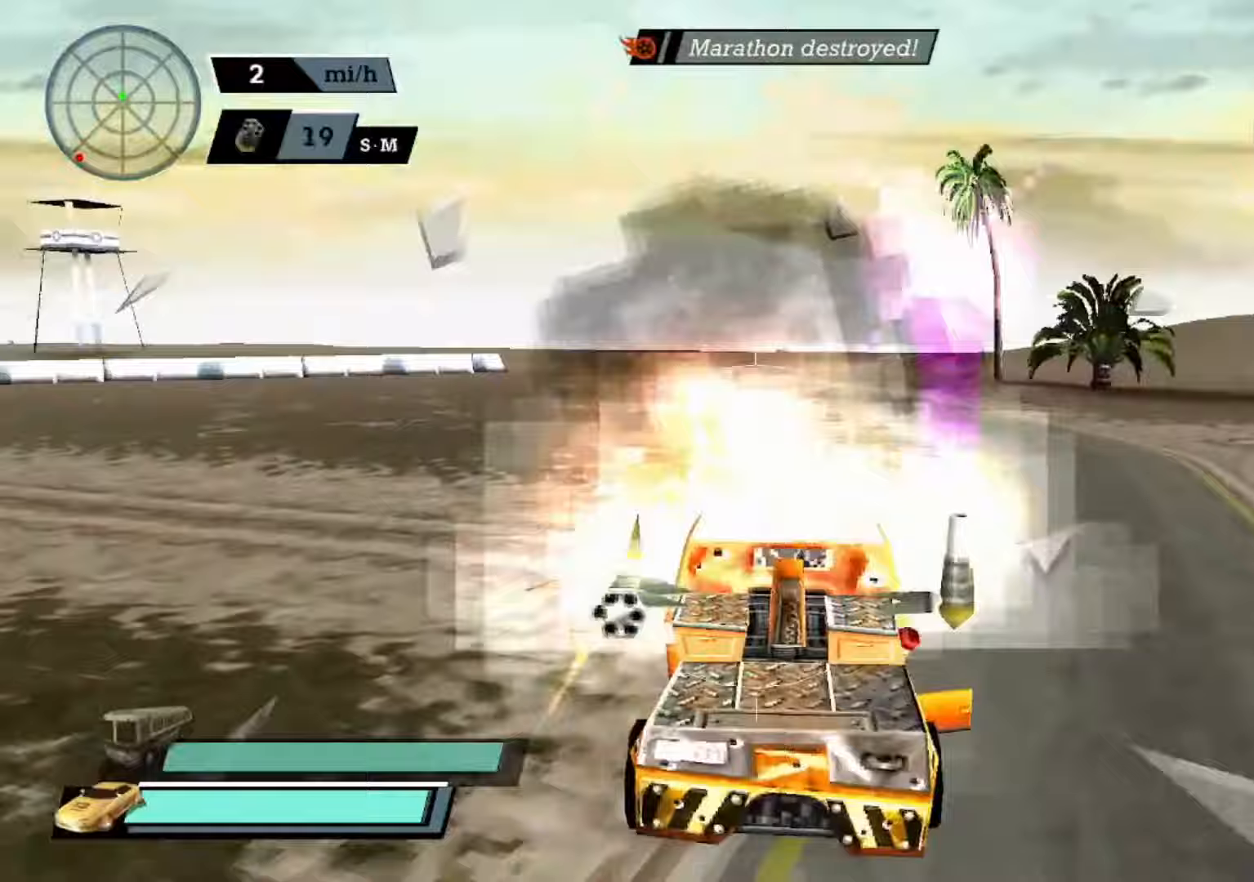
{"buttons": ["X", "L1", "L2"], "left_stick": "left", "events": [[33, "left_stick", "right"], [100, "L1", "up"], [200, "L1", "down"], [267, "L1", "up"], [333, "L1", "down"], [333, "left_stick", "left"], [467, "L1", "up"], [500, "L1", "down"]]}
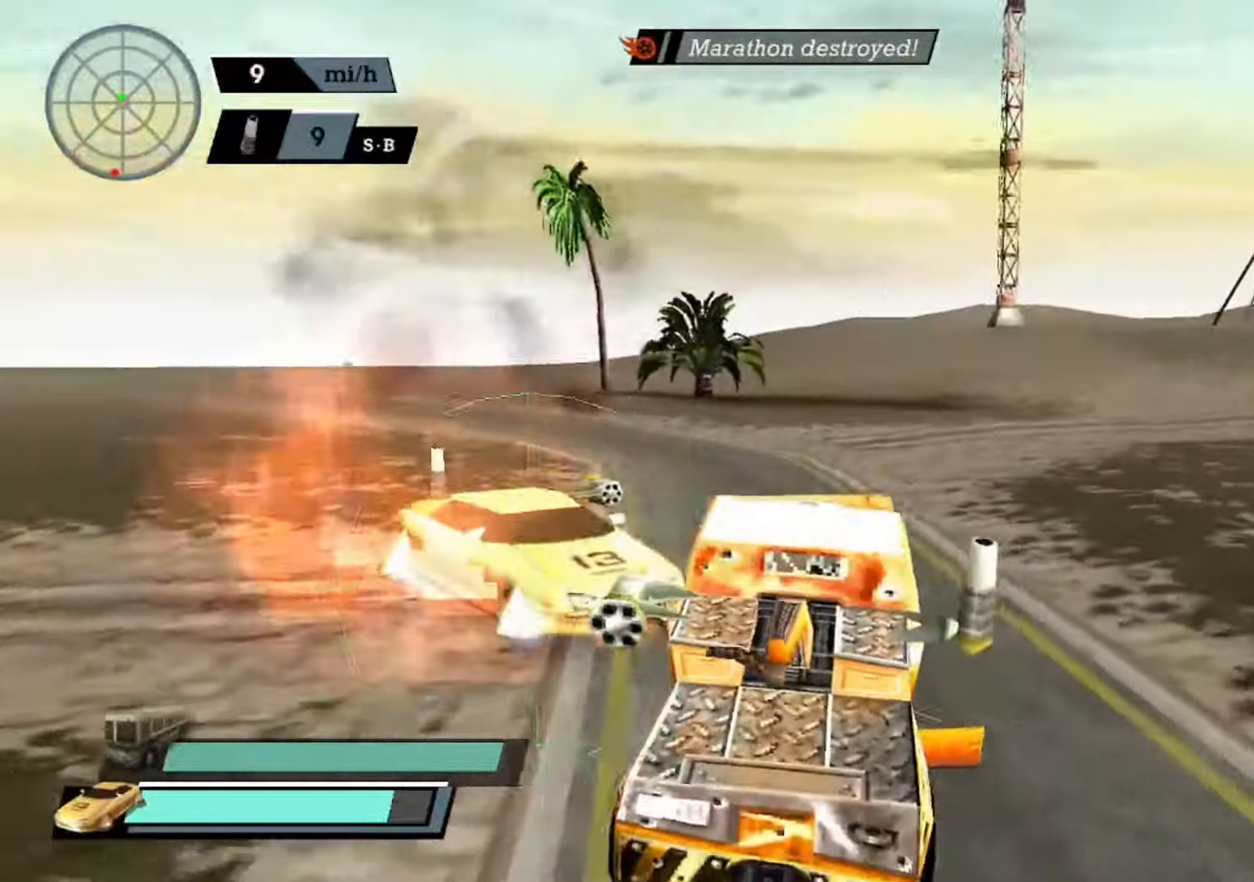
{"buttons": ["X", "L1", "L2"], "left_stick": "center", "events": [[133, "L1", "up"], [200, "L1", "down"], [267, "L1", "up"], [367, "L1", "down"], [367, "left_stick", "center"], [433, "L1", "up"], [500, "L1", "down"]]}
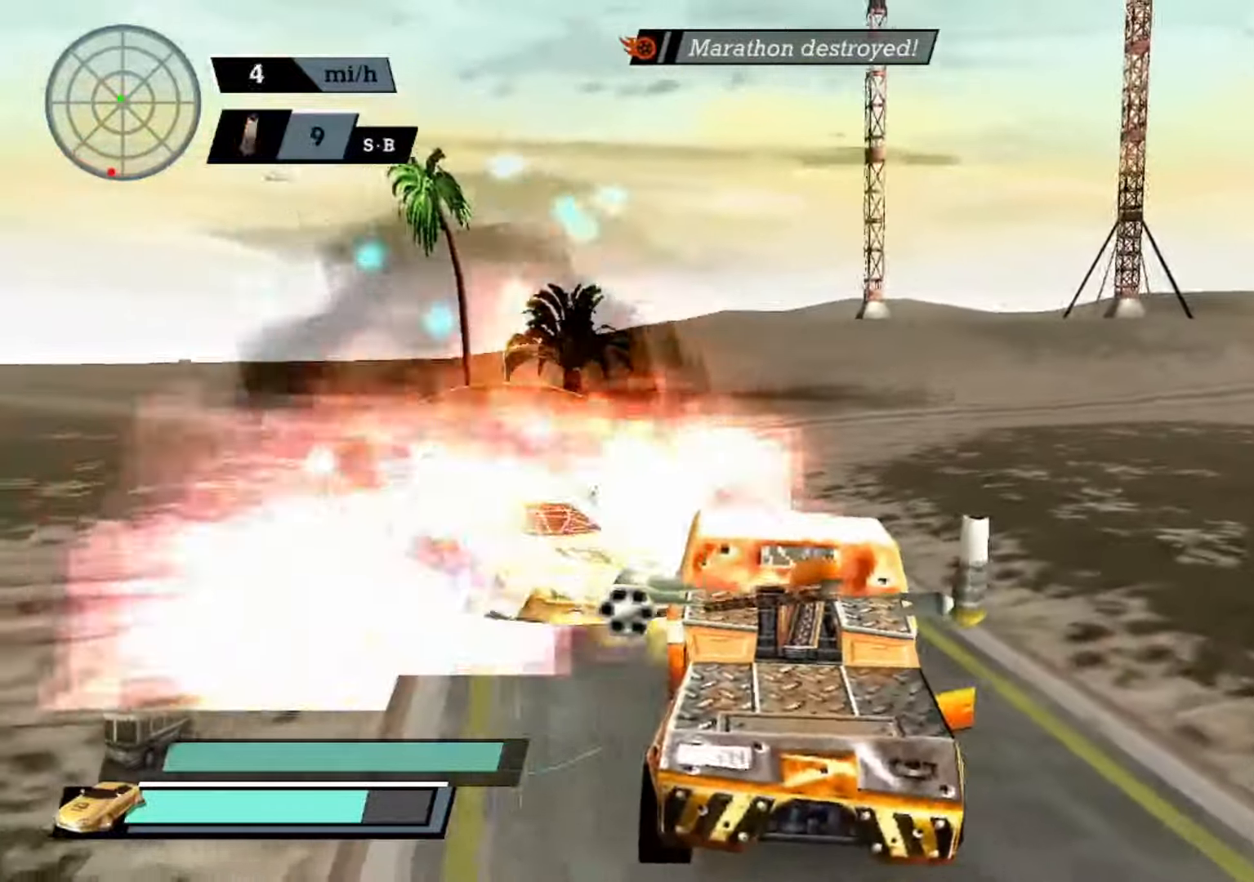
{"buttons": ["X"], "left_stick": "center", "events": [[100, "L1", "up"], [133, "left_stick", "left"], [167, "L1", "down"], [267, "L1", "up"], [300, "left_stick", "center"], [333, "L1", "down"], [433, "L1", "up"], [433, "L2", "up"]]}
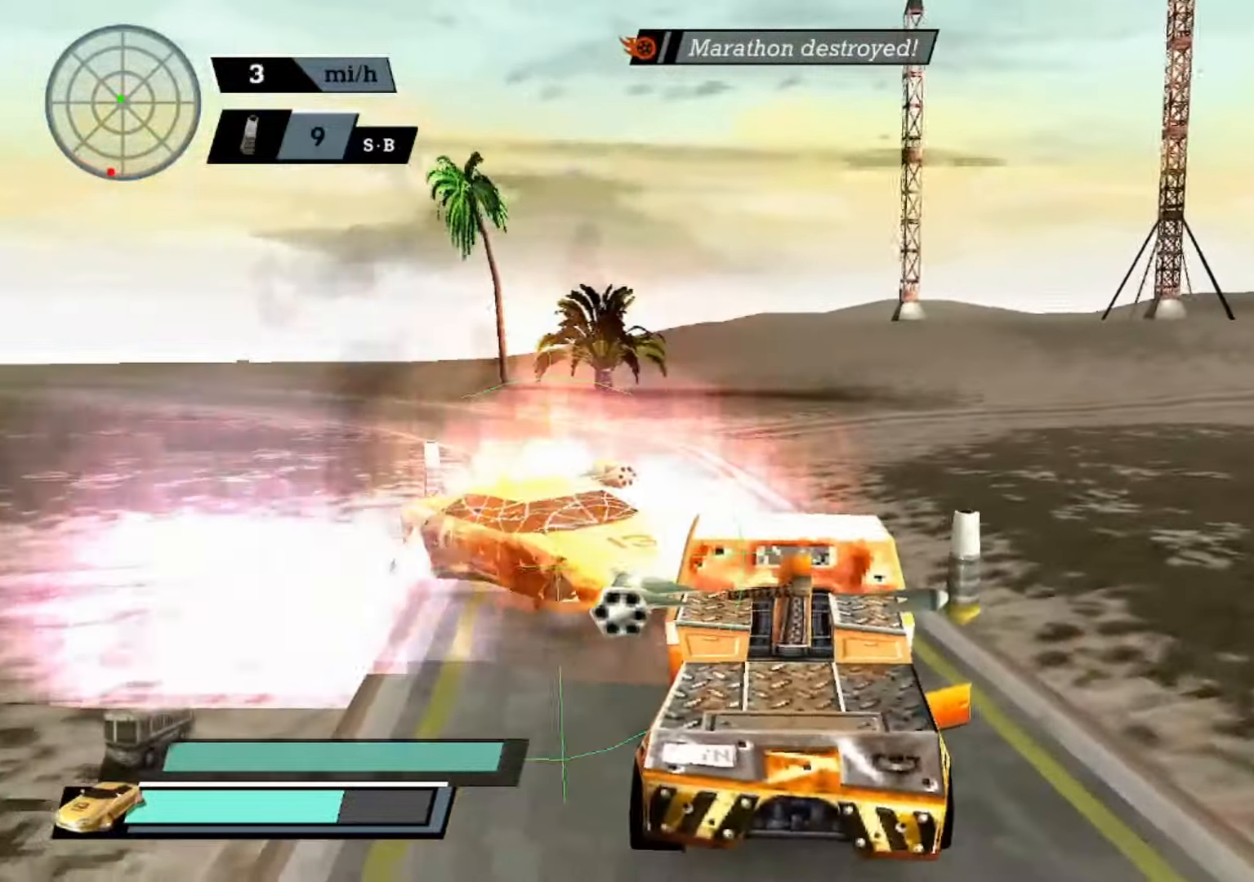
{"buttons": ["R2", "DPAD_UP"], "left_stick": "center", "events": [[100, "DPAD_UP", "down"], [200, "DPAD_UP", "up"], [300, "DPAD_DOWN", "down"], [367, "DPAD_DOWN", "up"], [367, "X", "up"], [433, "DPAD_UP", "down"], [467, "R2", "down"]]}
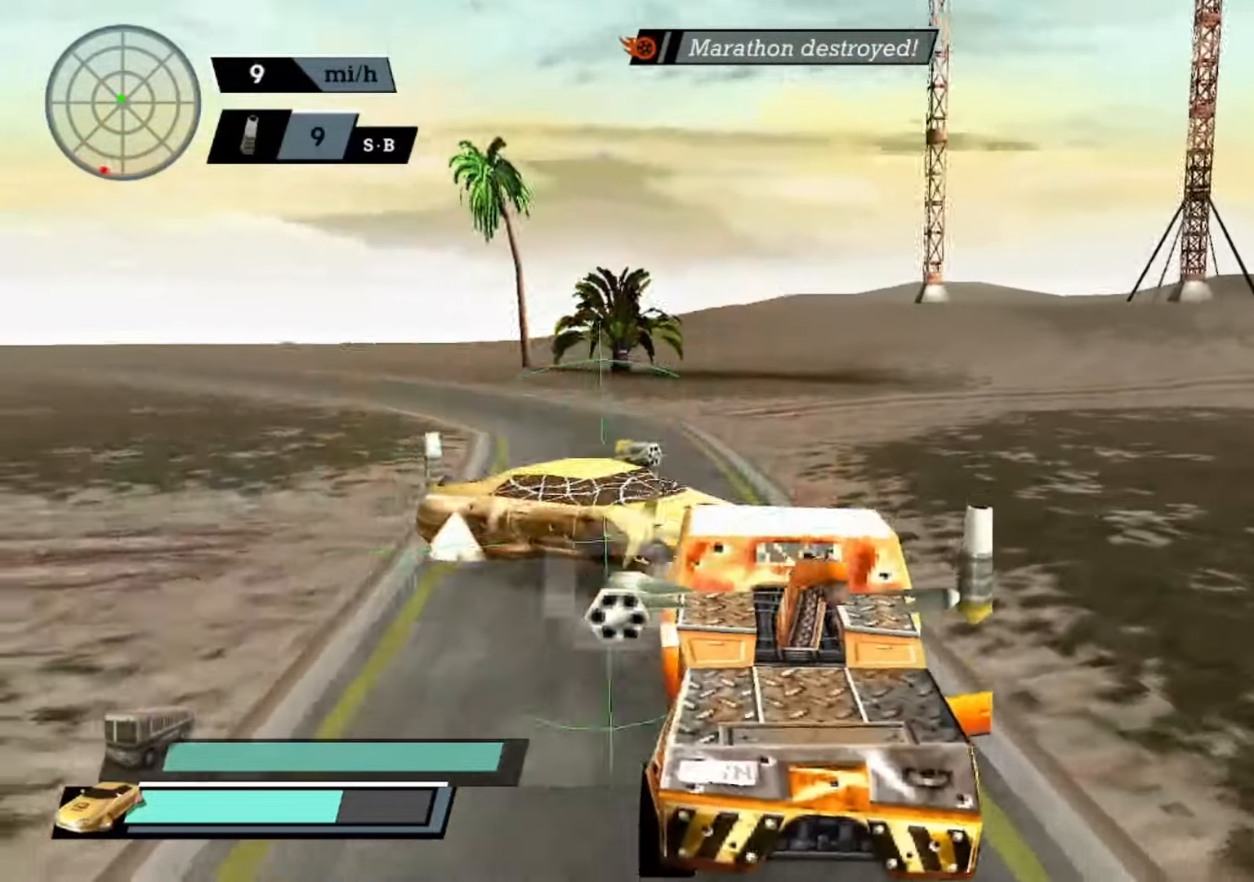
{"buttons": ["A", "X"], "left_stick": "right", "events": [[33, "DPAD_UP", "up"], [100, "R2", "up"], [167, "X", "down"], [267, "left_stick", "right"], [400, "A", "down"]]}
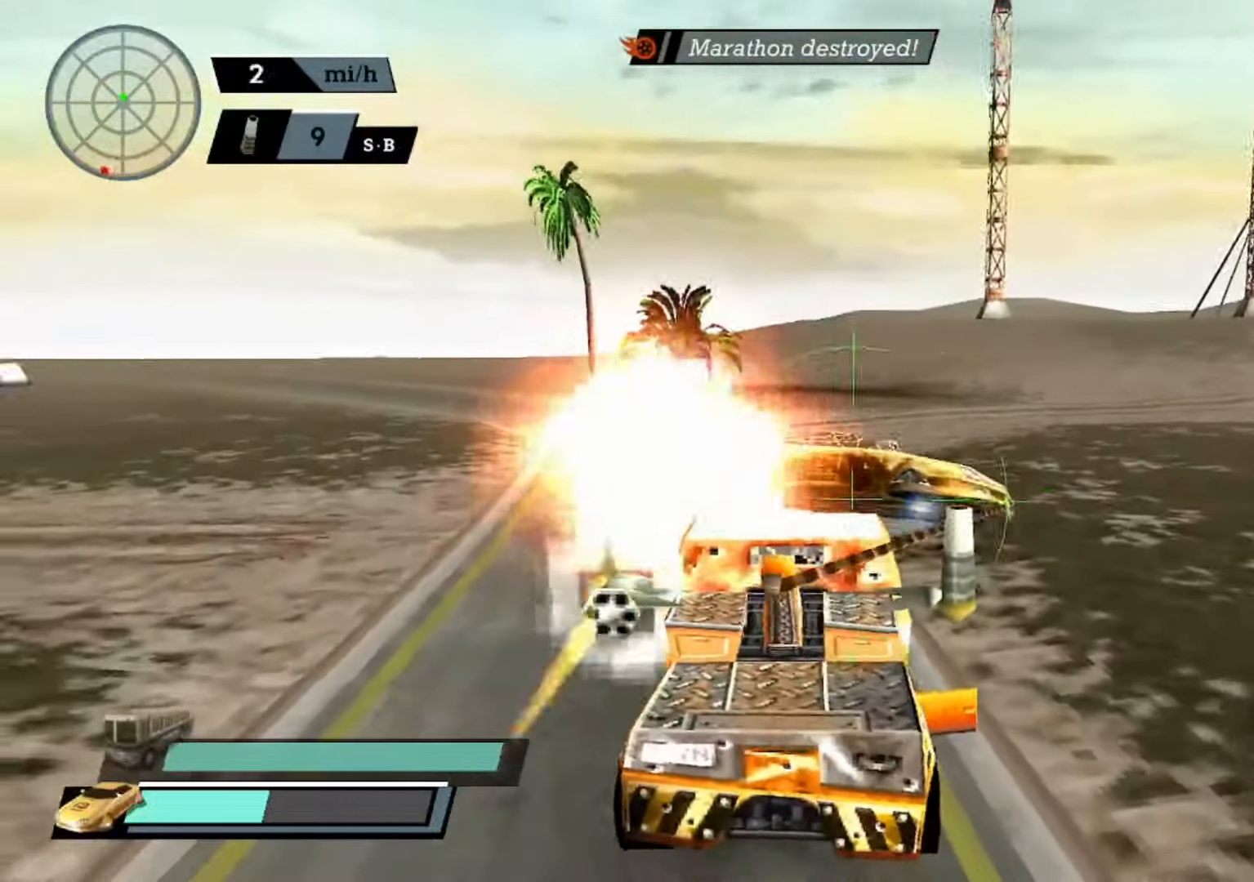
{"buttons": ["X"], "left_stick": "left", "events": [[233, "A", "up"], [267, "left_stick", "left"]]}
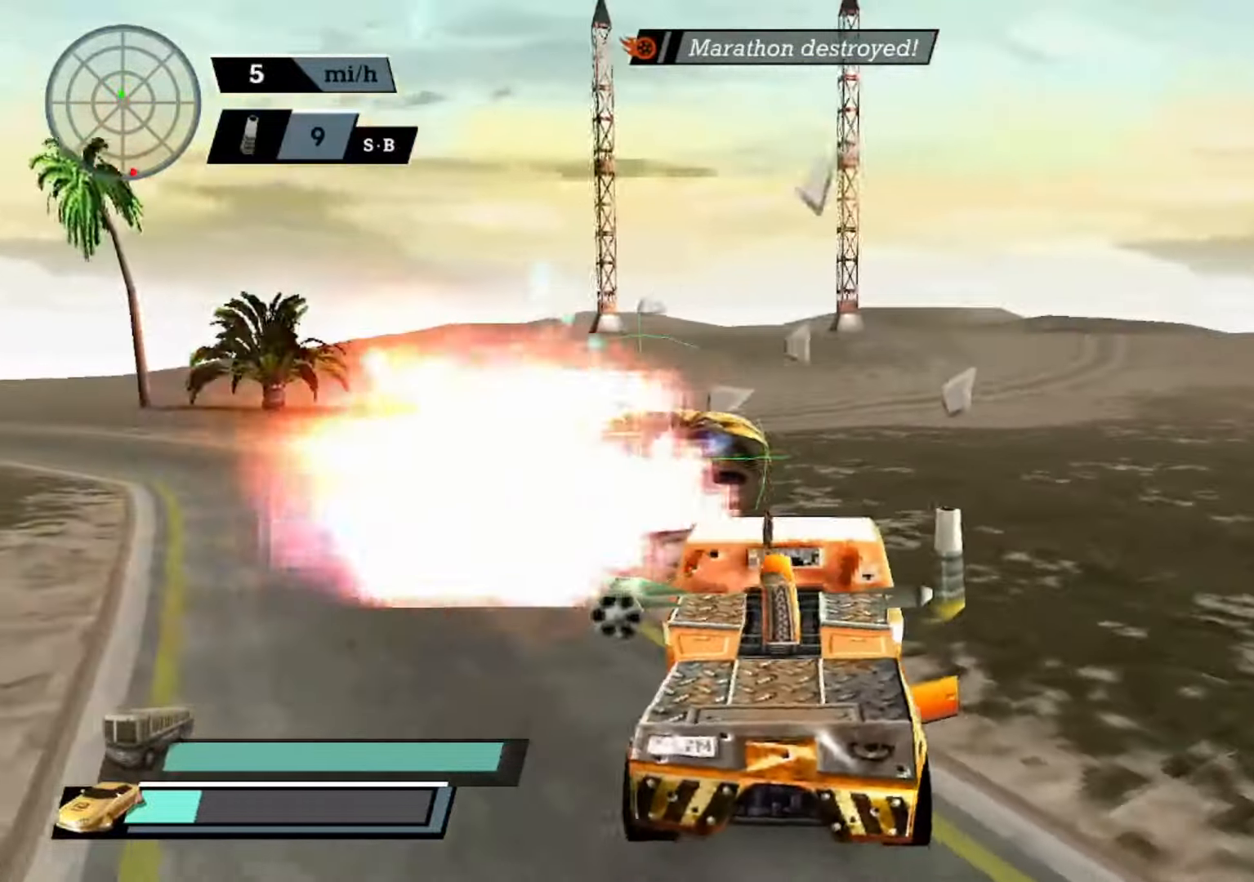
{"buttons": ["X", "L1", "L2"], "left_stick": "center", "events": [[67, "left_stick", "center"], [133, "L1", "down"], [133, "left_stick", "up-right"], [167, "L2", "down"], [233, "L1", "up"], [233, "left_stick", "center"], [333, "L1", "down"], [367, "left_stick", "left"], [400, "L1", "up"], [500, "L1", "down"], [500, "left_stick", "center"]]}
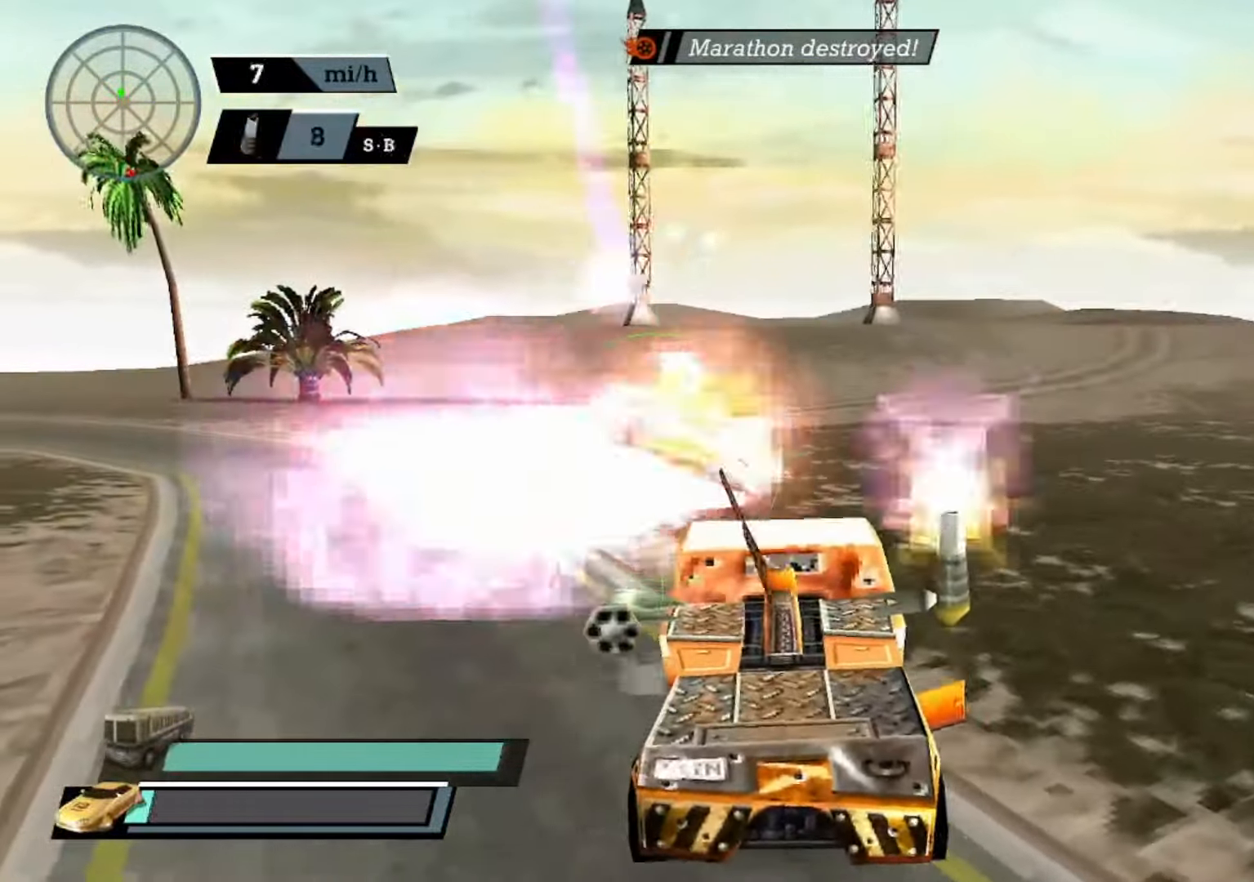
{"buttons": ["X"], "left_stick": "center", "events": [[100, "L1", "up"], [100, "left_stick", "right"], [167, "L1", "down"], [233, "L1", "up"], [233, "left_stick", "center"], [333, "L1", "down"], [400, "L1", "up"], [400, "L2", "up"]]}
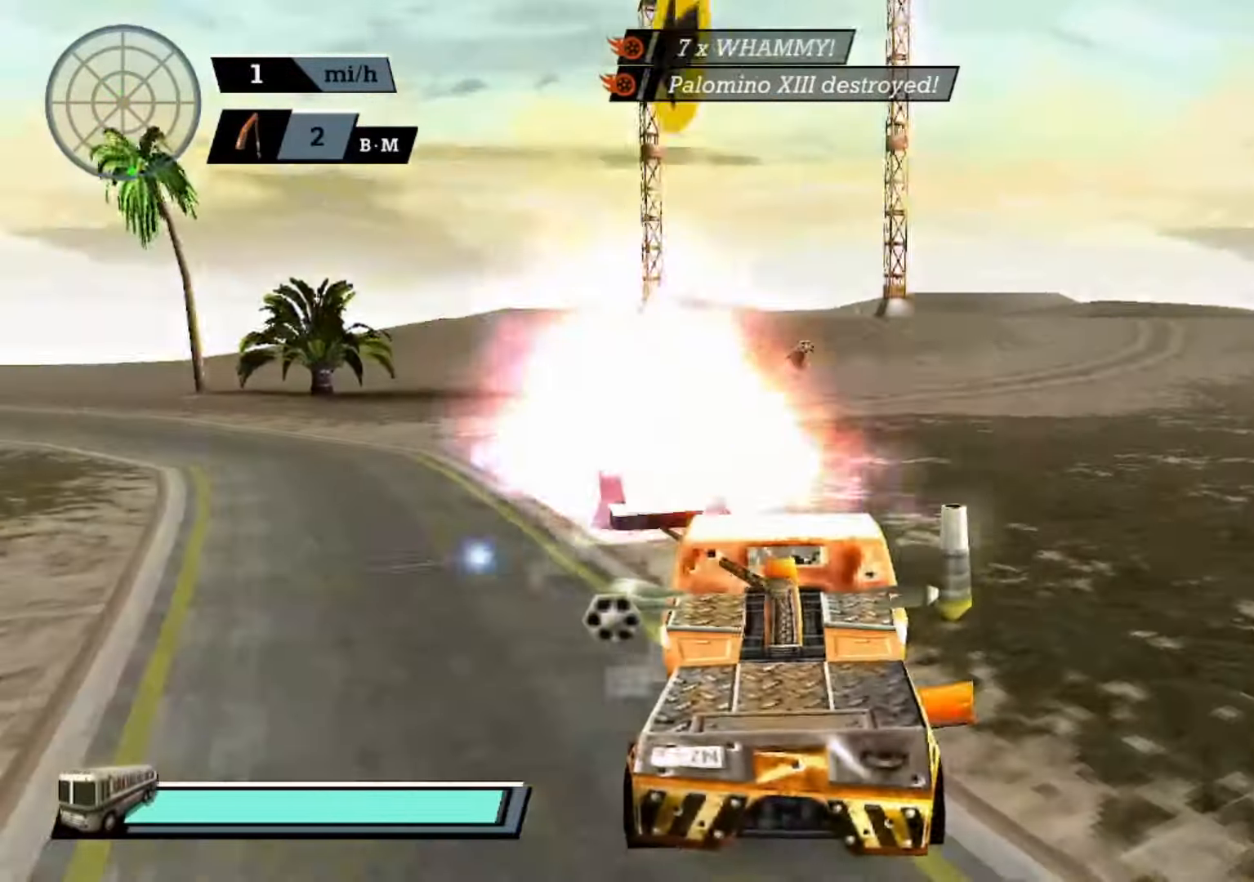
{"buttons": ["DPAD_DOWN"], "left_stick": "center", "events": [[267, "left_stick", "right"], [367, "left_stick", "center"], [400, "DPAD_DOWN", "down"], [400, "X", "up"]]}
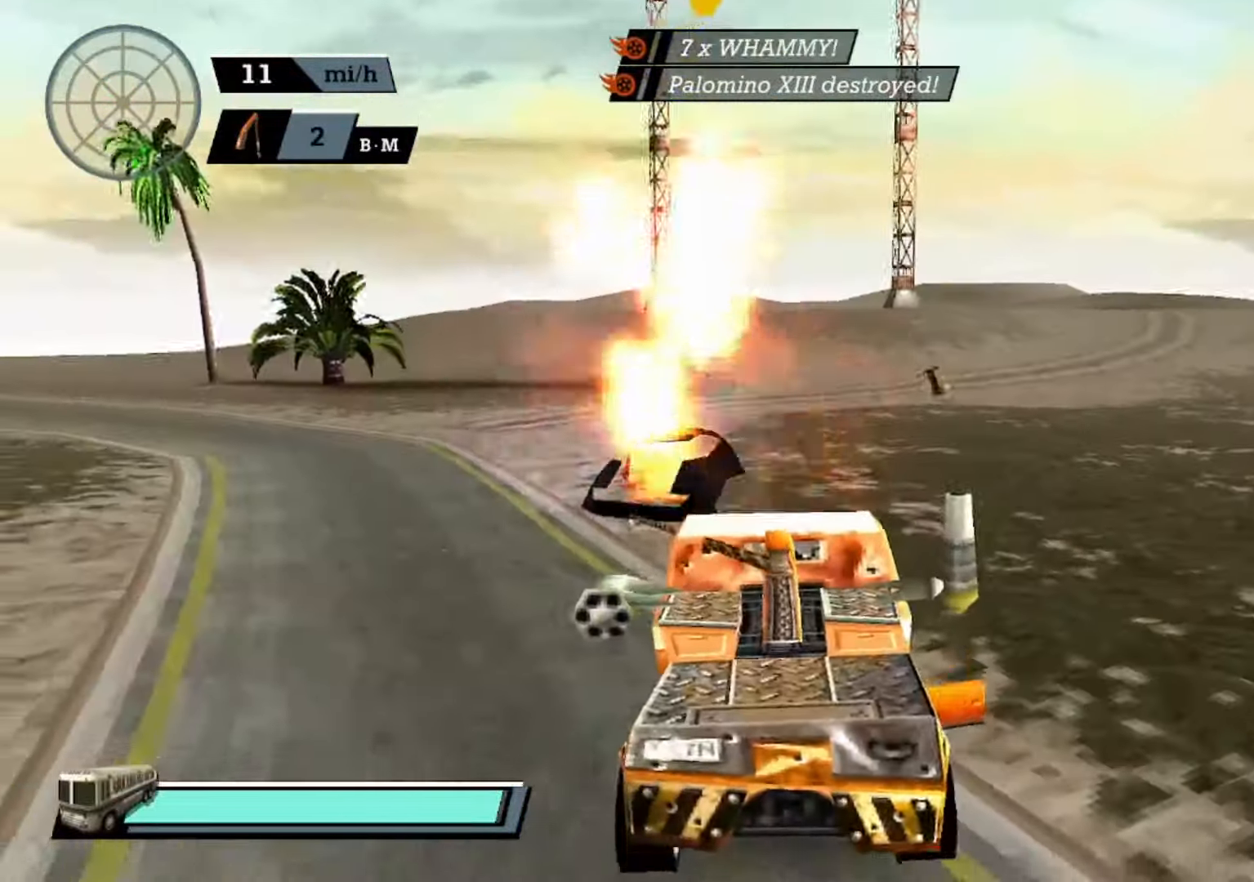
{"buttons": ["DPAD_DOWN"], "left_stick": "center", "events": []}
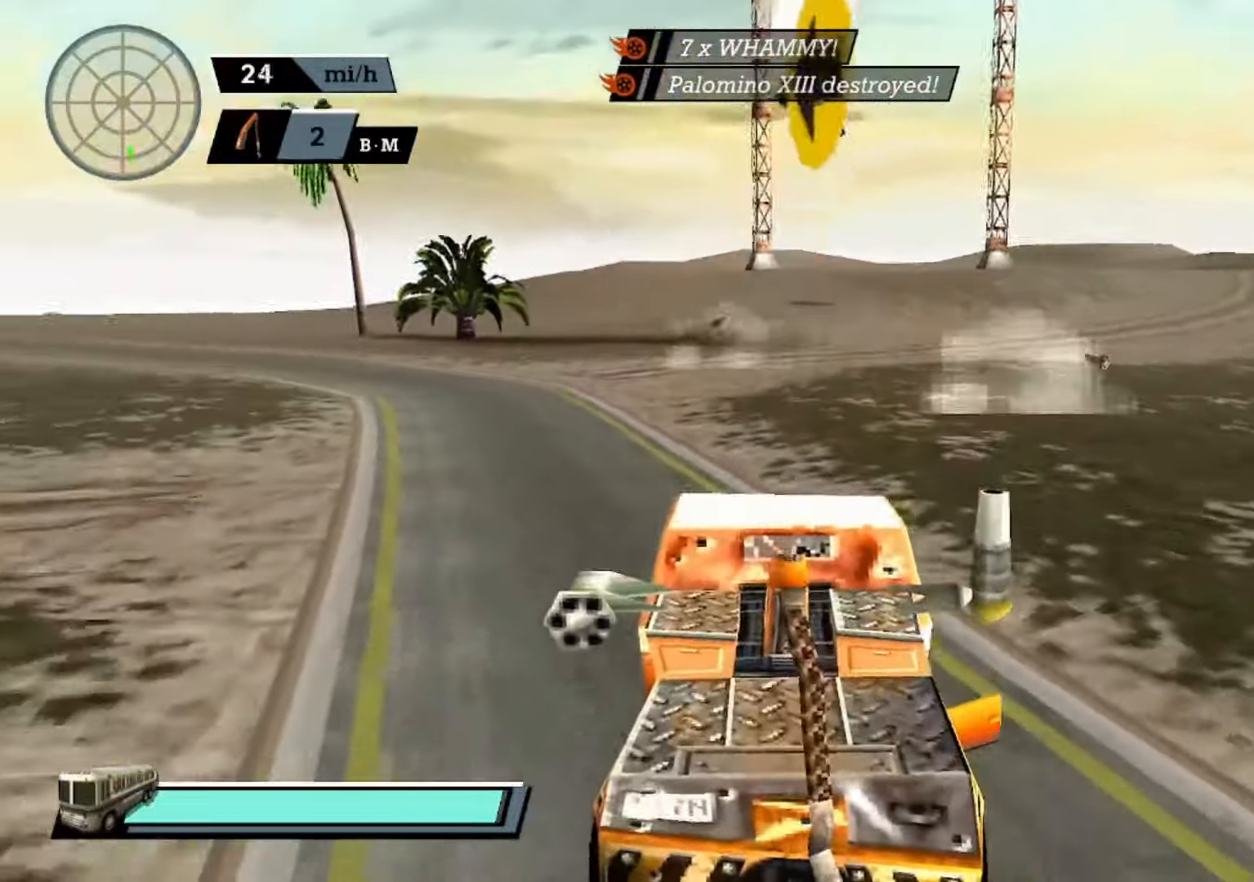
{"buttons": ["A"], "left_stick": "center", "events": [[134, "A", "down"], [134, "DPAD_DOWN", "up"]]}